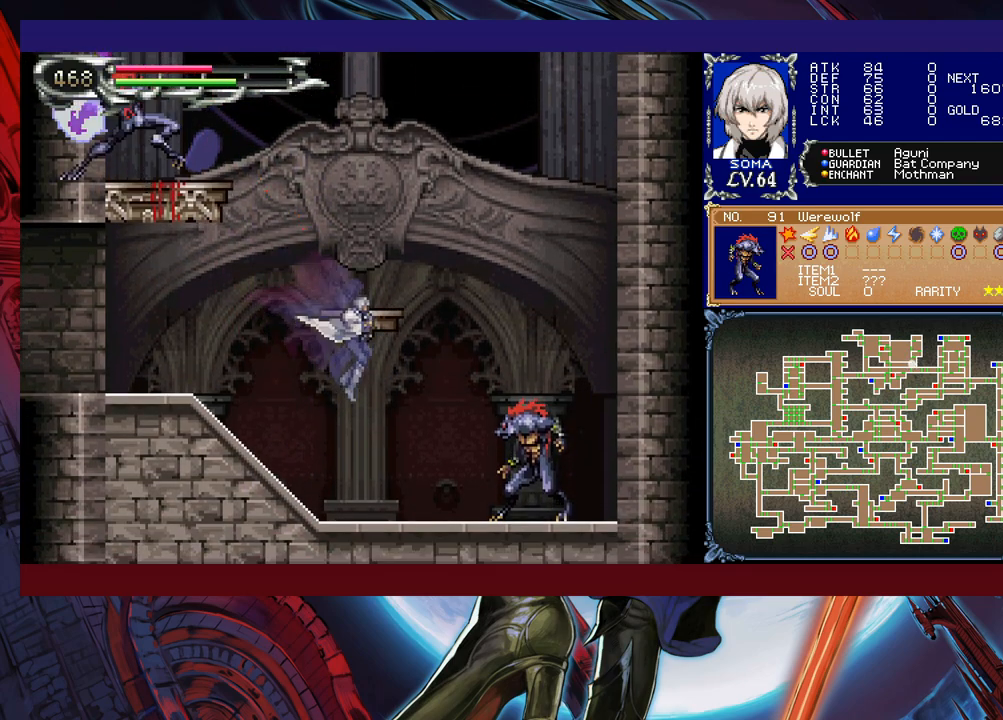
Gameplay with a controller (Xbox layout); each line is a JSON object with the inputs held at the frame after it. "events" lists button and stick changes between this image and that frame as [ms after this image, input, new state], when the widget could be followed in between. Not read: L2 R2 right_stick.
{"buttons": [], "left_stick": "center", "events": [[100, "A", "down"], [150, "A", "up"], [167, "left_stick", "center"], [267, "B", "down"], [317, "A", "down"], [317, "B", "up"], [367, "A", "up"]]}
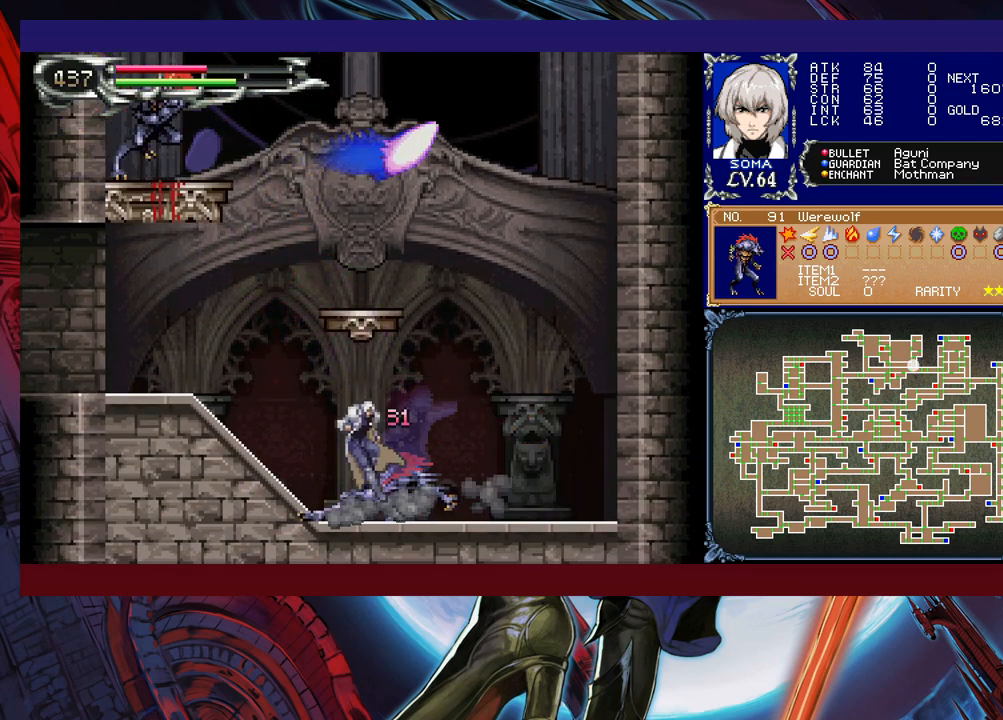
{"buttons": [], "left_stick": "right", "events": [[167, "B", "down"], [217, "B", "up"], [217, "left_stick", "right"]]}
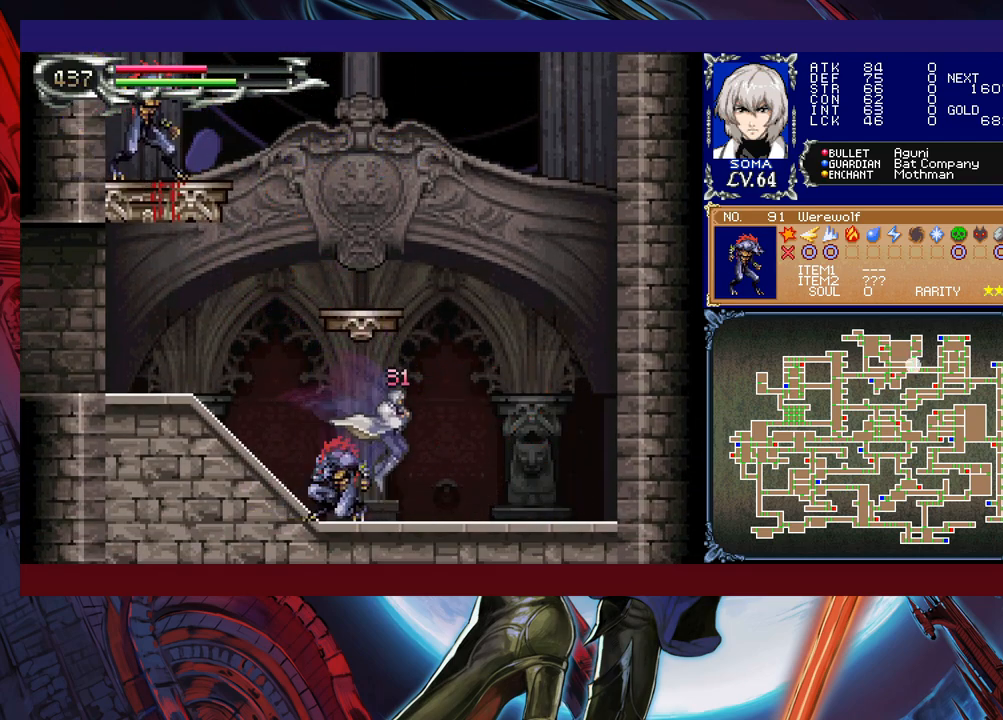
{"buttons": [], "left_stick": "left", "events": [[200, "B", "down"], [200, "left_stick", "left"], [217, "A", "down"], [217, "B", "up"], [267, "A", "up"], [267, "left_stick", "right"], [500, "left_stick", "left"]]}
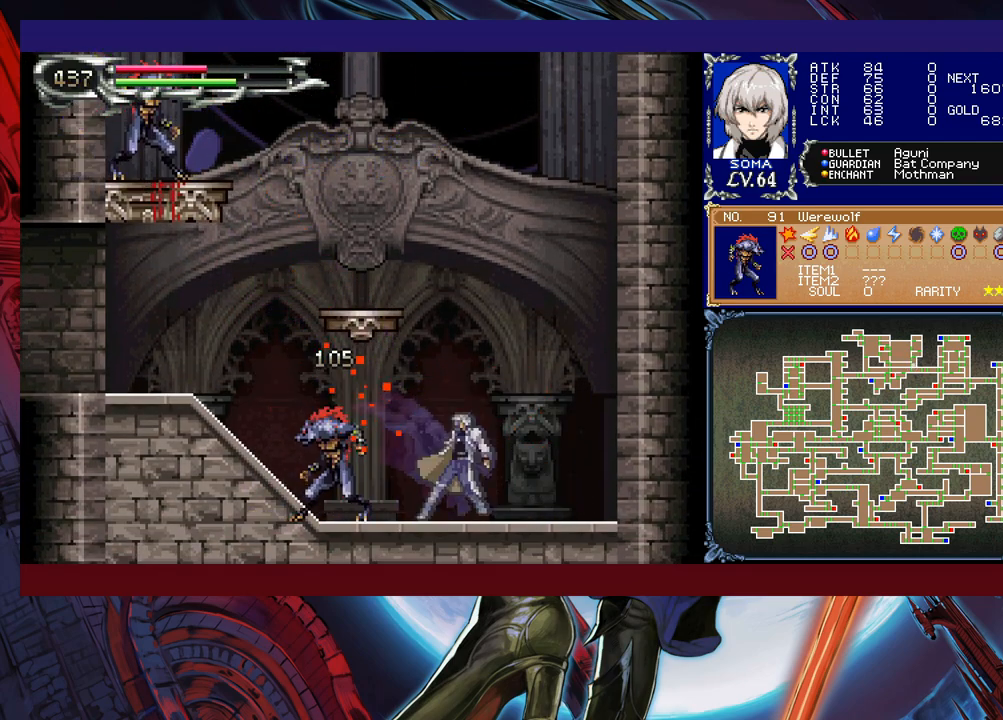
{"buttons": [], "left_stick": "left", "events": [[17, "B", "down"], [67, "A", "down"], [67, "B", "up"], [100, "A", "up"], [100, "left_stick", "right"], [267, "left_stick", "left"], [350, "B", "down"], [367, "A", "down"], [367, "B", "up"], [417, "A", "up"]]}
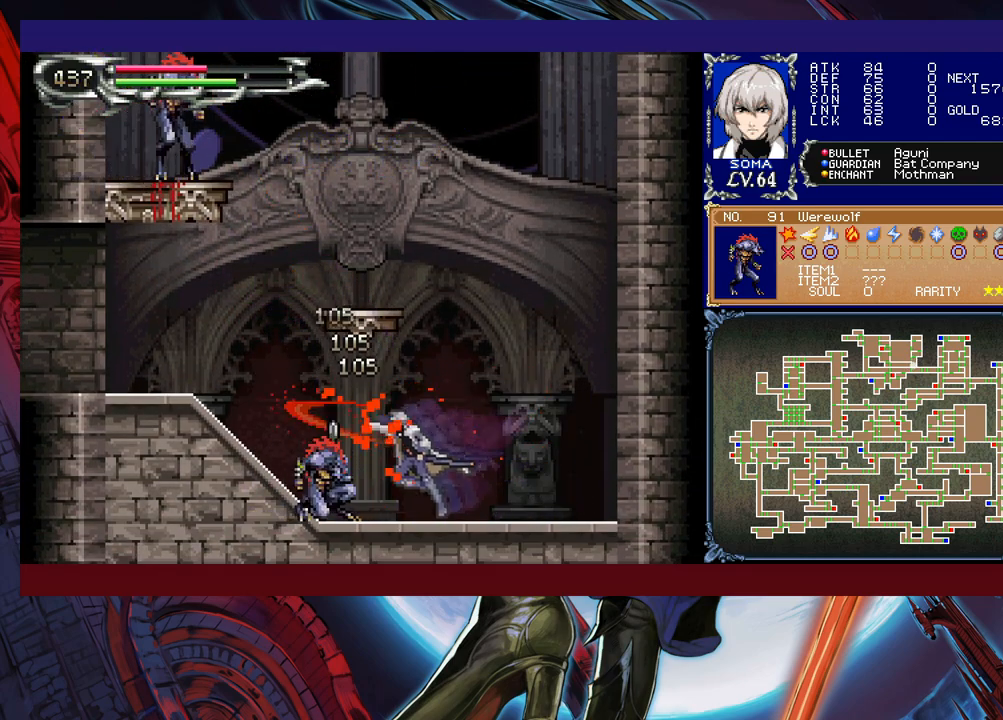
{"buttons": ["B"], "left_stick": "center", "events": [[167, "B", "down"], [300, "left_stick", "center"], [367, "B", "up"], [400, "B", "down"]]}
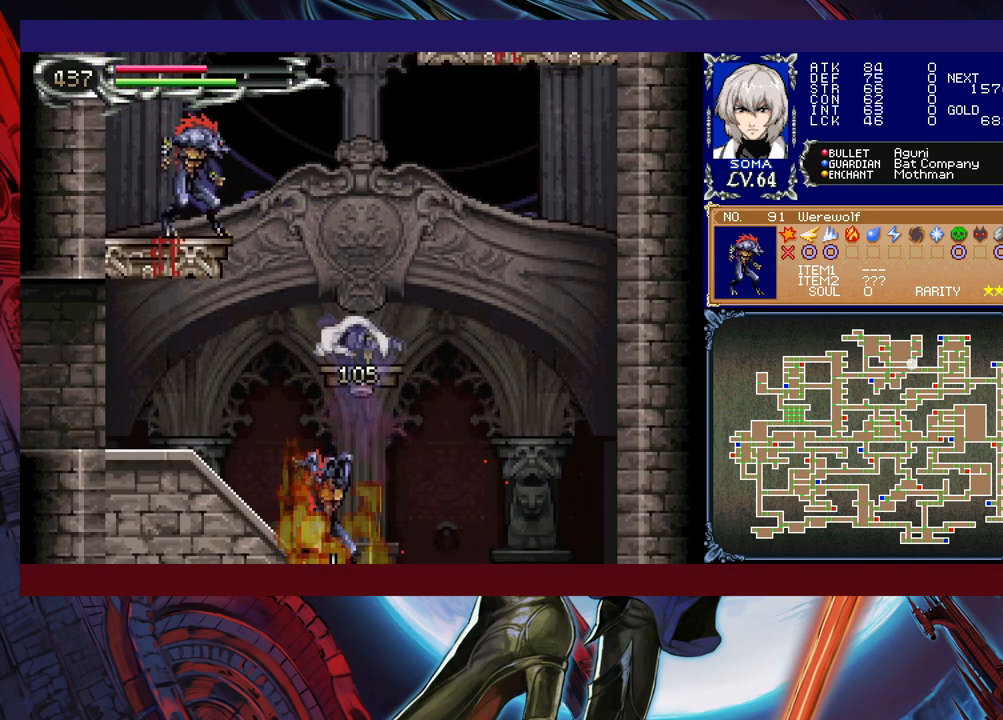
{"buttons": [], "left_stick": "left", "events": [[17, "left_stick", "left"], [100, "A", "down"], [167, "left_stick", "right"], [217, "A", "up"], [300, "B", "up"], [417, "left_stick", "center"], [467, "left_stick", "left"]]}
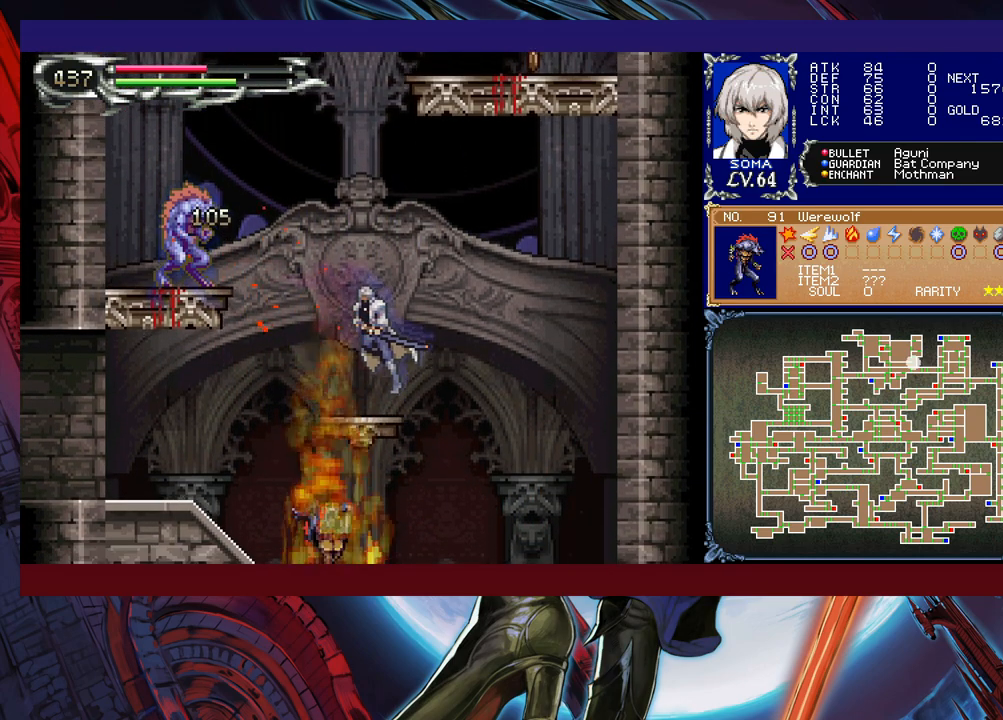
{"buttons": [], "left_stick": "right", "events": [[117, "B", "down"], [217, "A", "down"], [217, "B", "up"], [267, "A", "up"], [267, "left_stick", "right"]]}
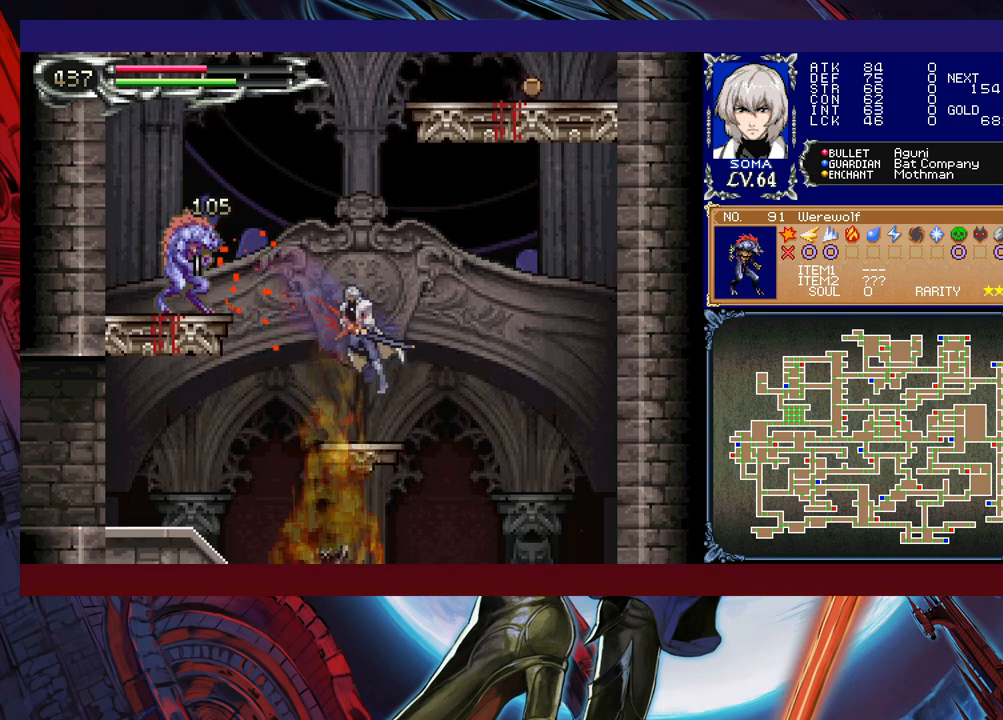
{"buttons": [], "left_stick": "right", "events": [[100, "left_stick", "left"], [167, "B", "down"], [217, "A", "down"], [217, "B", "up"], [300, "A", "up"], [317, "left_stick", "center"], [450, "left_stick", "right"]]}
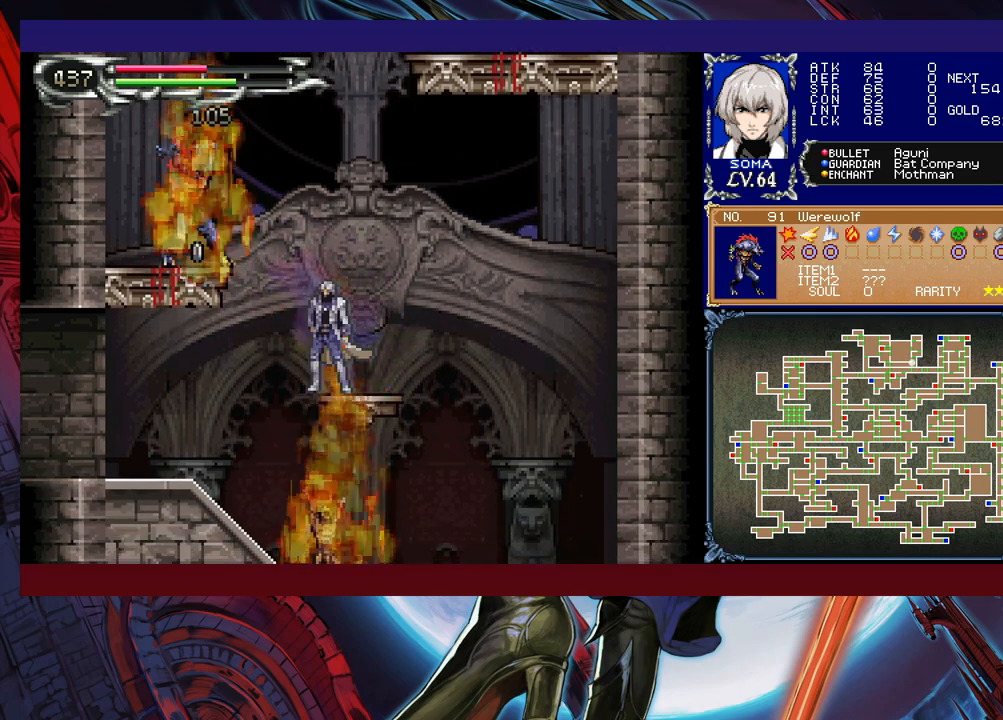
{"buttons": ["Y"], "left_stick": "up-left", "events": [[50, "left_stick", "center"], [167, "B", "down"], [167, "left_stick", "up"], [267, "B", "up"], [267, "Y", "down"], [400, "left_stick", "up-left"]]}
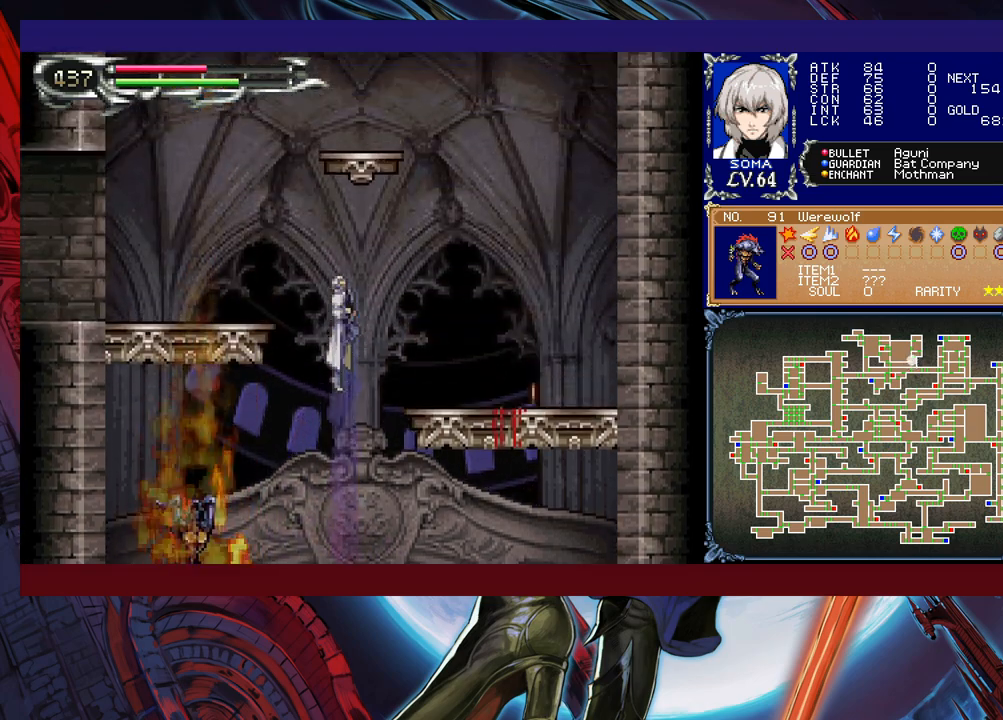
{"buttons": [], "left_stick": "center", "events": [[17, "Y", "up"], [117, "left_stick", "center"]]}
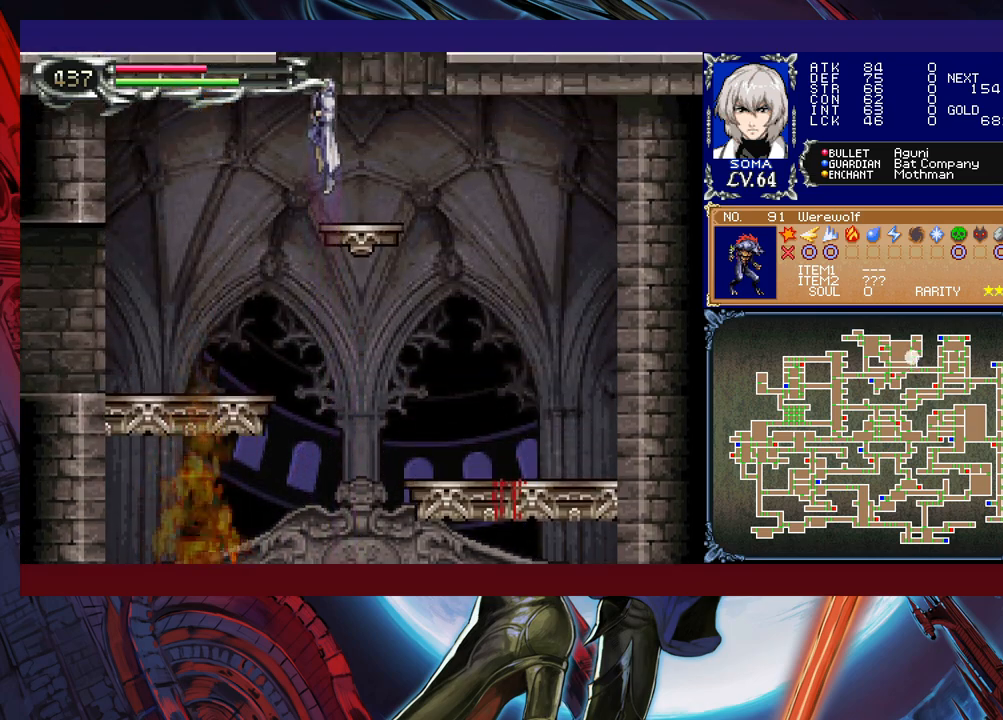
{"buttons": ["B"], "left_stick": "center", "events": [[317, "B", "down"]]}
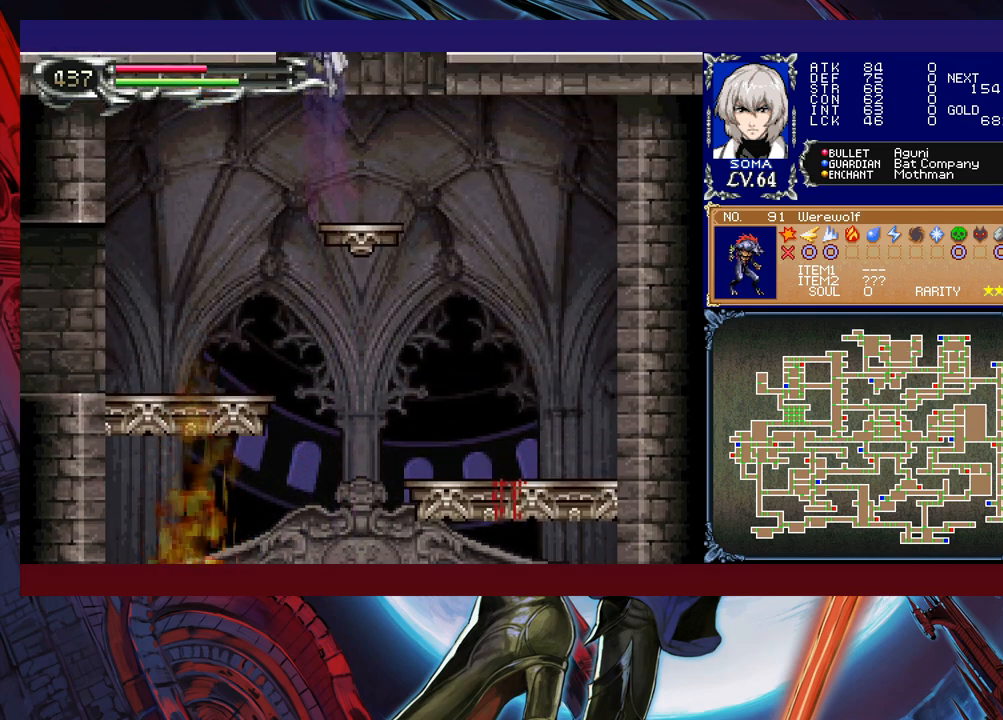
{"buttons": [], "left_stick": "center", "events": [[217, "B", "up"]]}
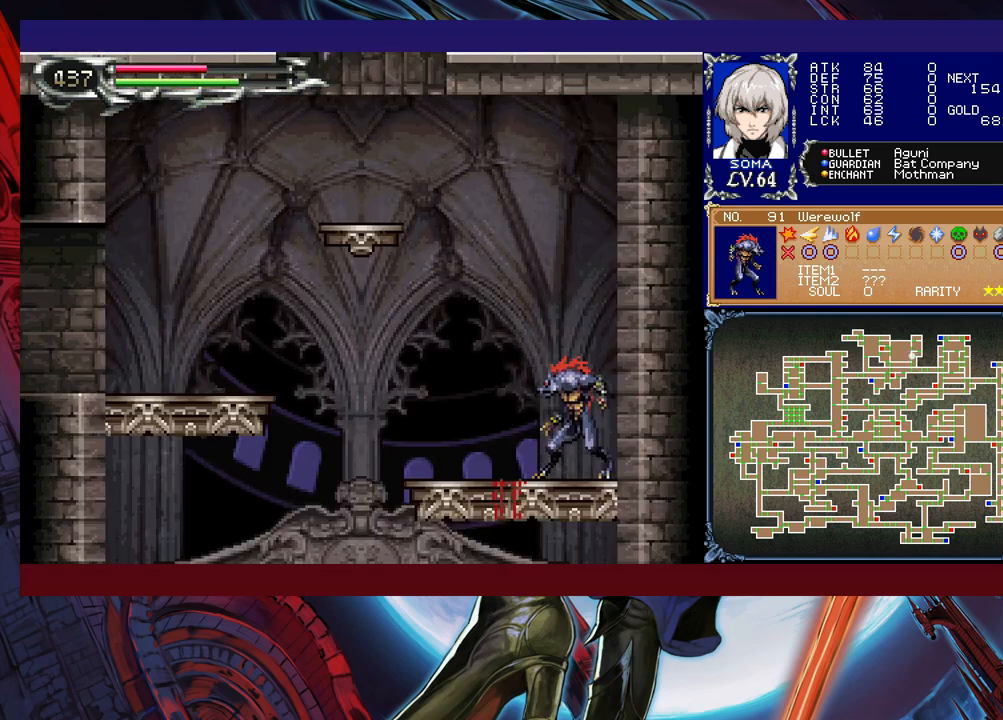
{"buttons": [], "left_stick": "center", "events": [[167, "left_stick", "right"], [267, "left_stick", "up-right"], [317, "A", "down"], [417, "A", "up"], [450, "left_stick", "center"]]}
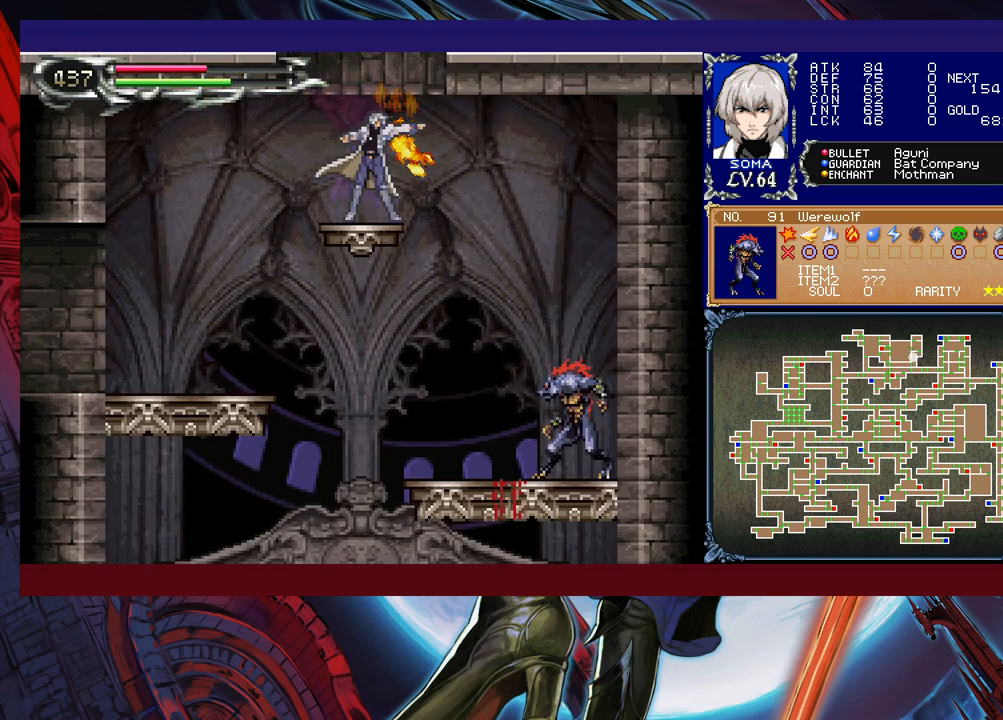
{"buttons": [], "left_stick": "down", "events": [[267, "left_stick", "down"], [367, "B", "down"], [467, "B", "up"]]}
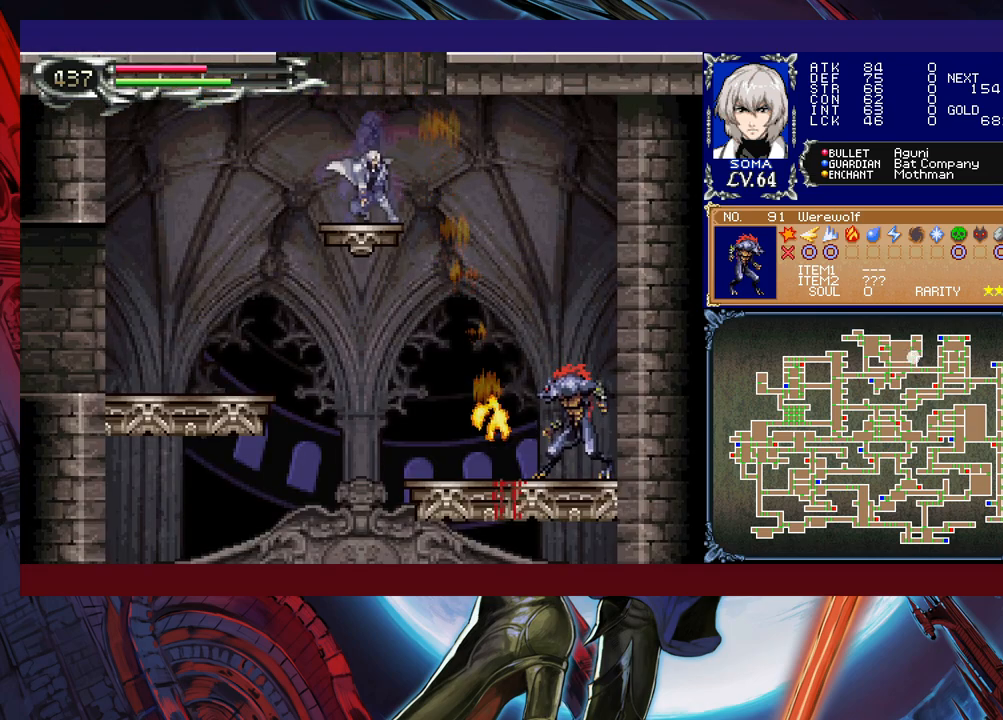
{"buttons": [], "left_stick": "center", "events": [[50, "left_stick", "right"], [250, "left_stick", "down-right"], [350, "B", "down"], [350, "left_stick", "down"], [400, "B", "up"], [467, "left_stick", "center"]]}
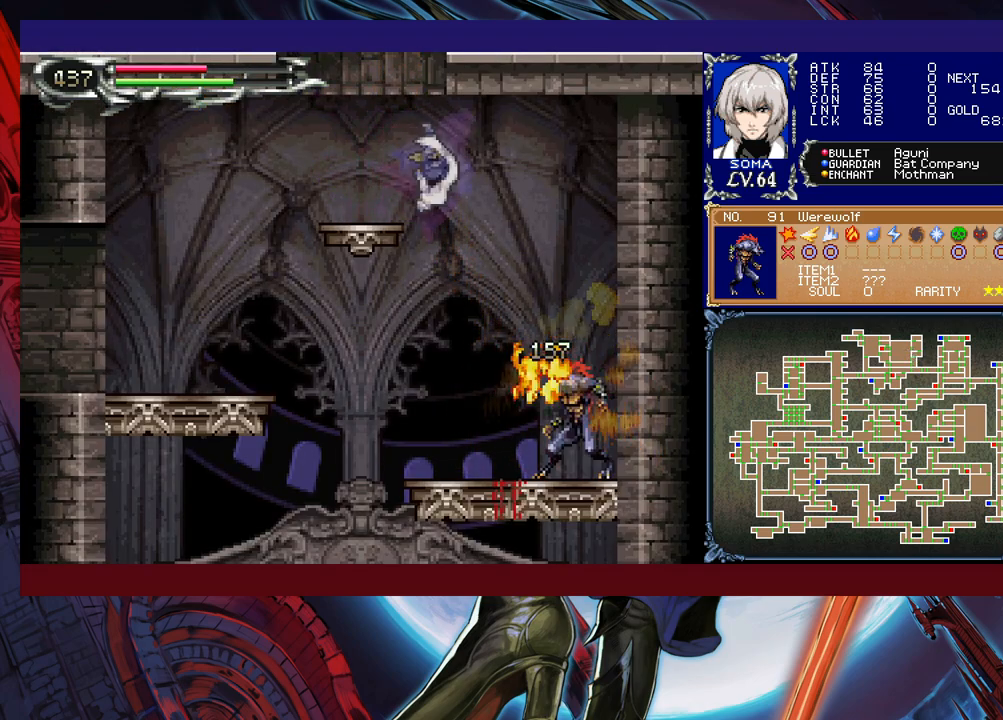
{"buttons": [], "left_stick": "center", "events": [[67, "A", "down"], [167, "A", "up"]]}
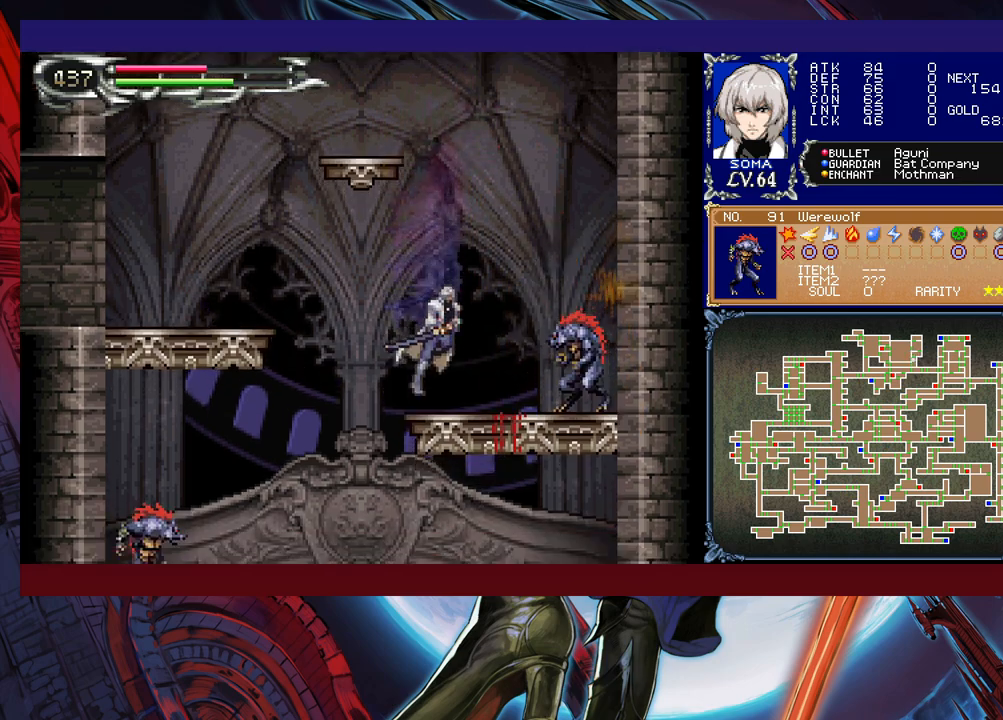
{"buttons": [], "left_stick": "center", "events": [[50, "left_stick", "down"], [100, "A", "down"], [217, "A", "up"], [250, "left_stick", "center"]]}
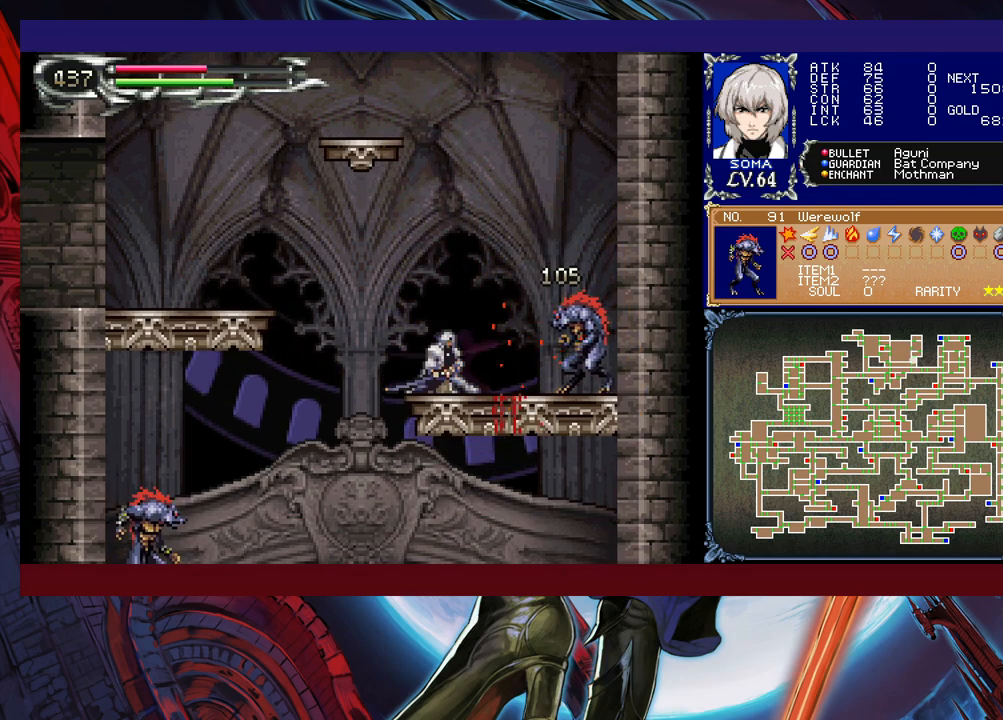
{"buttons": [], "left_stick": "center", "events": [[217, "left_stick", "left"], [500, "left_stick", "center"]]}
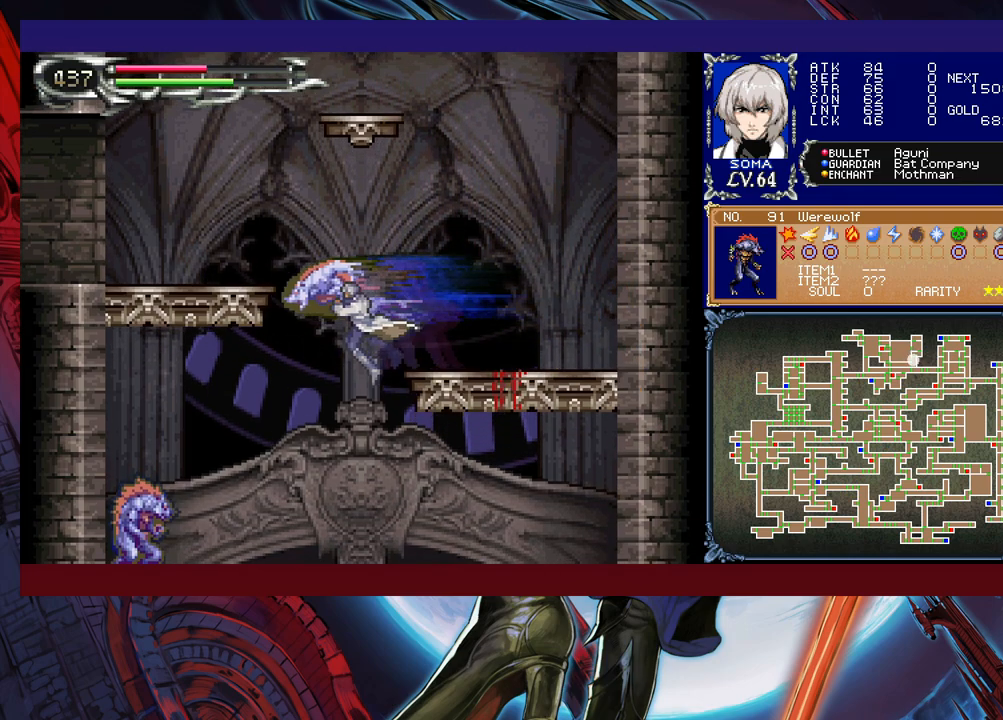
{"buttons": [], "left_stick": "right", "events": [[17, "left_stick", "right"]]}
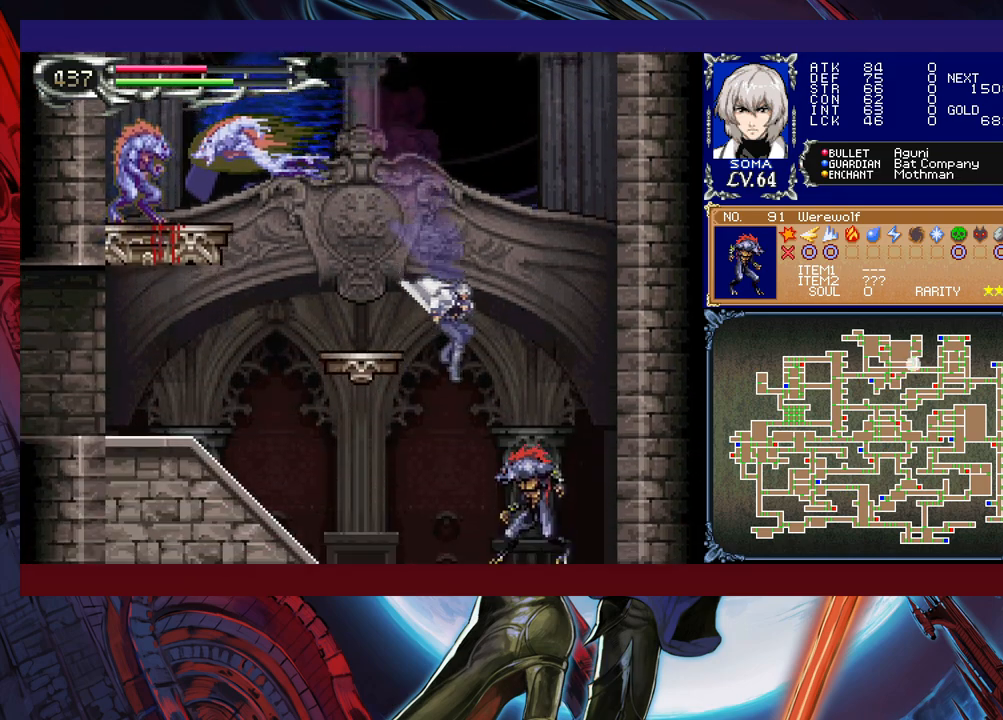
{"buttons": [], "left_stick": "right", "events": [[100, "B", "down"], [167, "B", "up"], [200, "left_stick", "left"], [500, "left_stick", "right"]]}
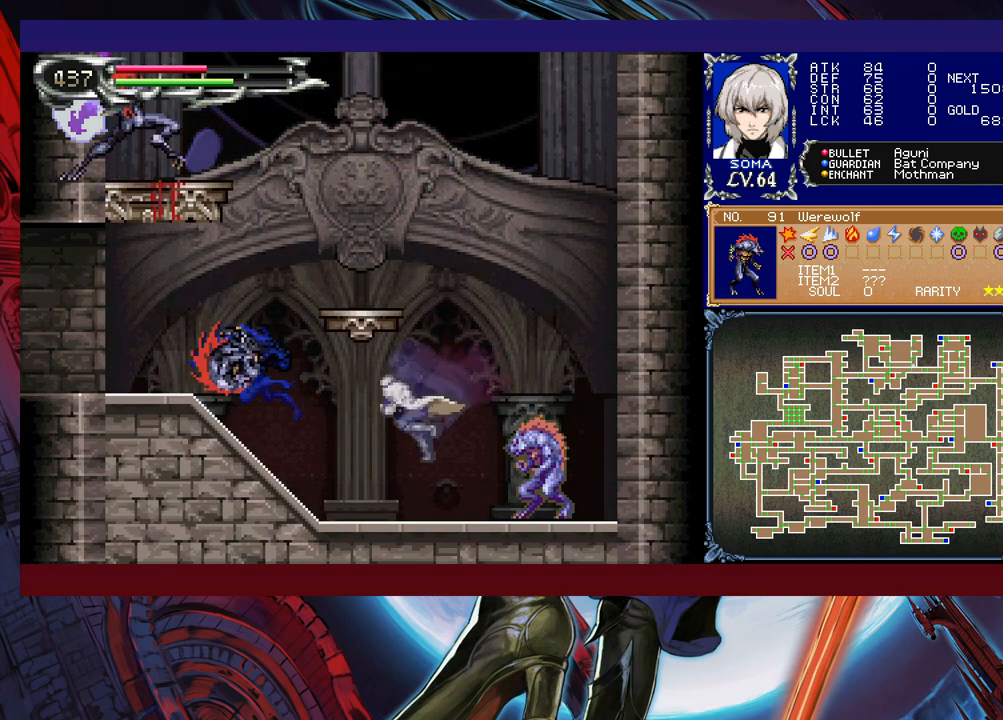
{"buttons": [], "left_stick": "left", "events": [[50, "A", "down"], [67, "left_stick", "center"], [117, "A", "up"], [217, "B", "down"], [267, "A", "down"], [267, "B", "up"], [317, "A", "up"], [467, "left_stick", "left"]]}
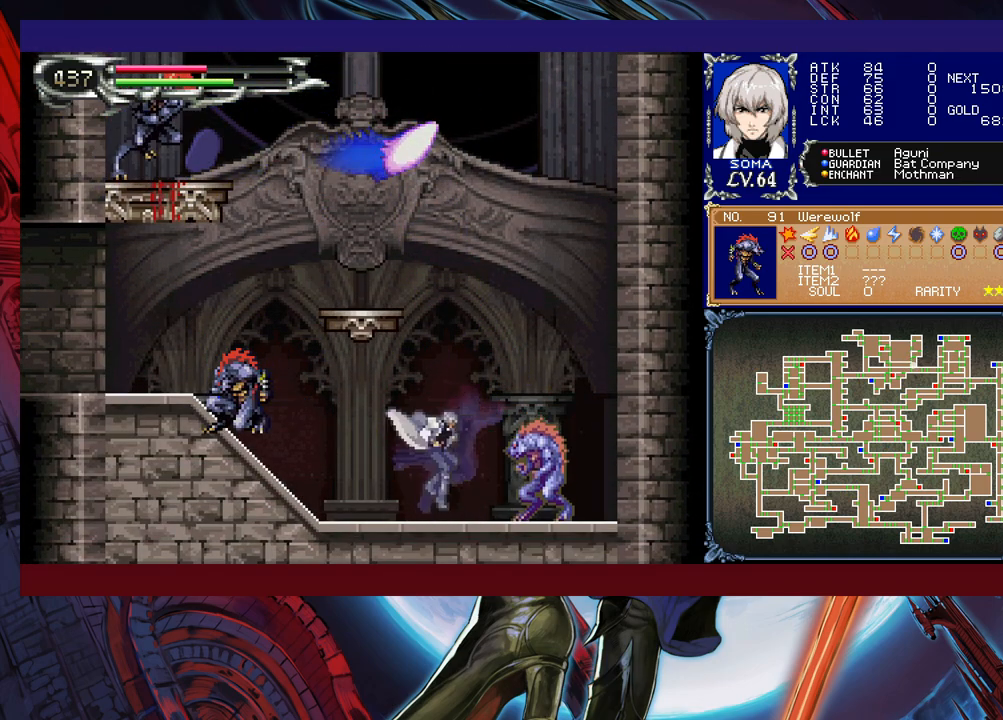
{"buttons": [], "left_stick": "up-left", "events": [[200, "B", "down"], [267, "B", "up"], [267, "left_stick", "right"], [350, "A", "down"], [417, "A", "up"], [417, "left_stick", "up-left"]]}
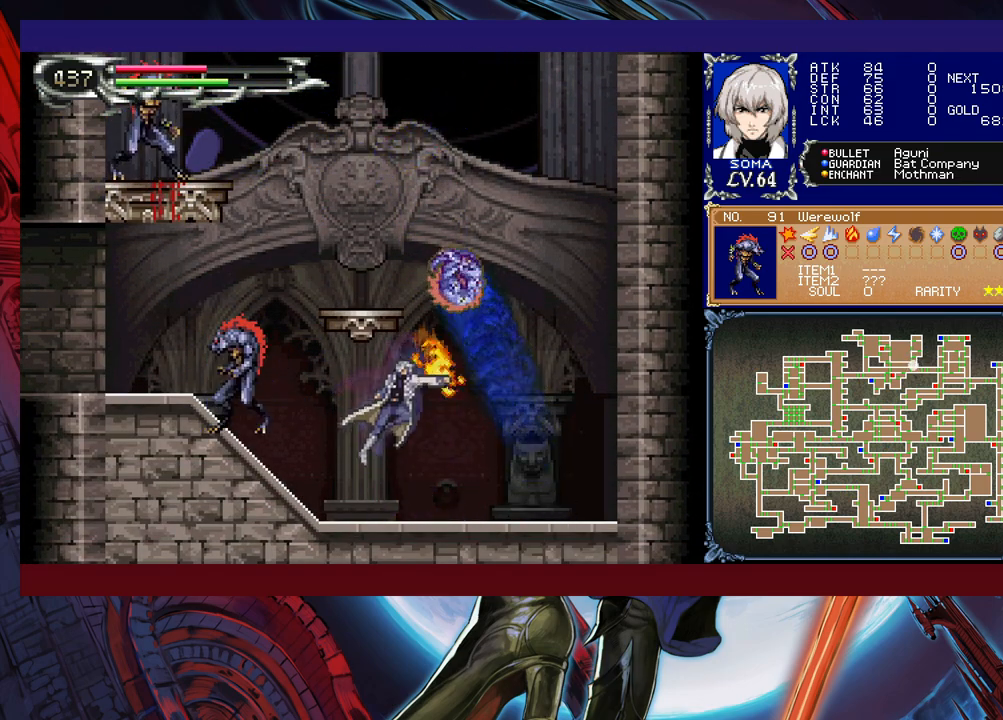
{"buttons": [], "left_stick": "right", "events": [[17, "left_stick", "left"], [167, "left_stick", "right"]]}
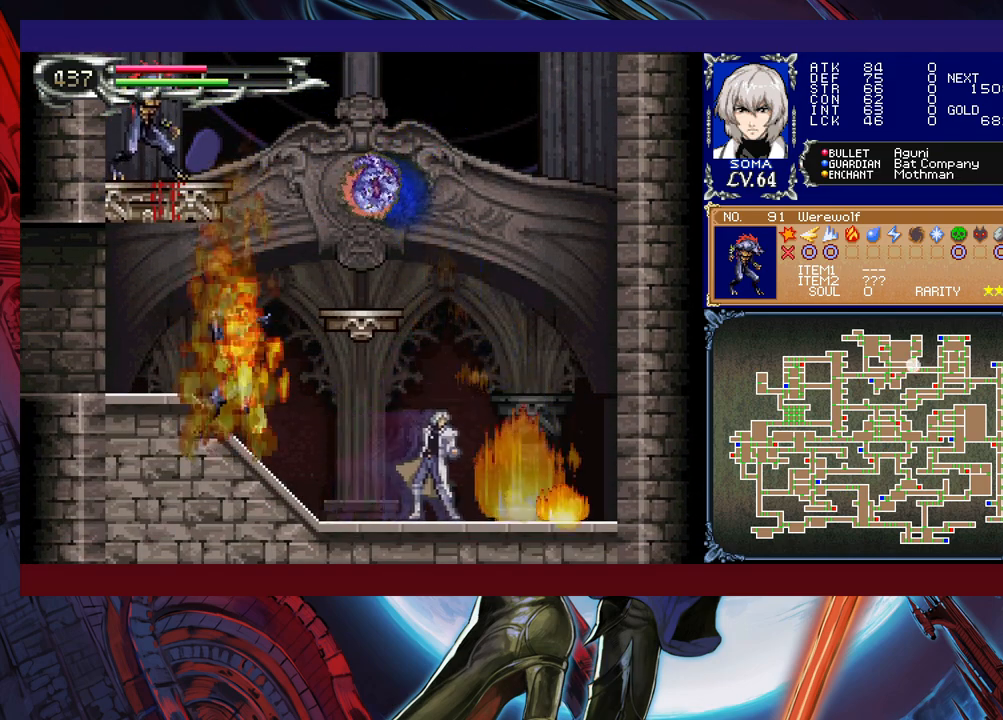
{"buttons": ["B"], "left_stick": "right", "events": [[217, "B", "down"]]}
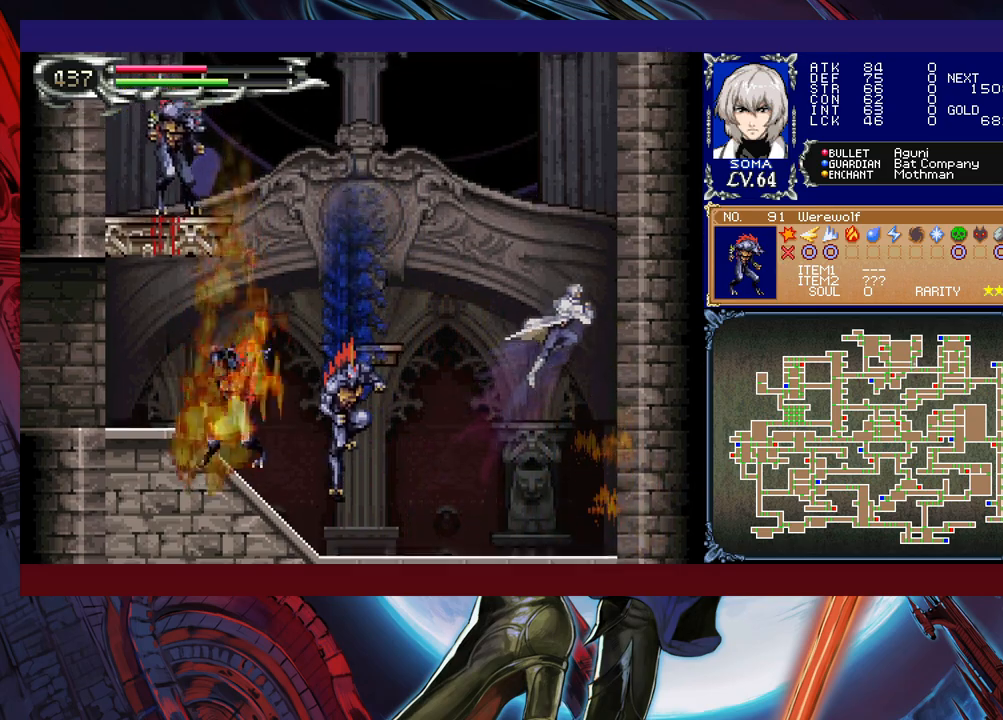
{"buttons": ["B"], "left_stick": "center", "events": [[50, "B", "up"], [67, "left_stick", "center"], [200, "B", "down"]]}
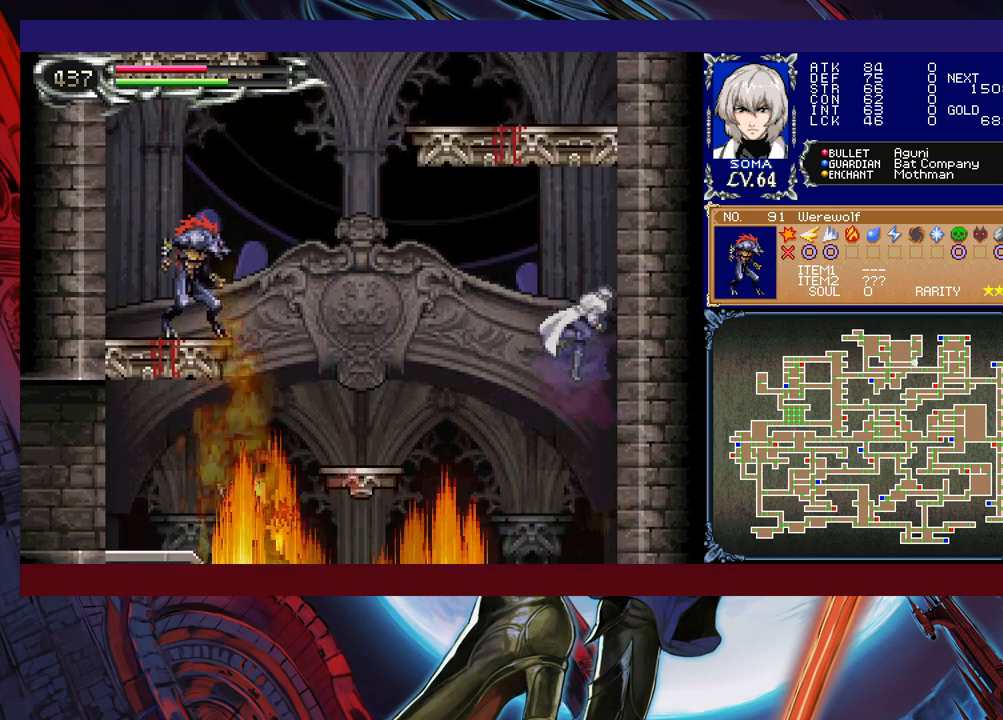
{"buttons": [], "left_stick": "left", "events": [[17, "B", "up"], [100, "left_stick", "left"], [267, "left_stick", "center"], [317, "left_stick", "left"]]}
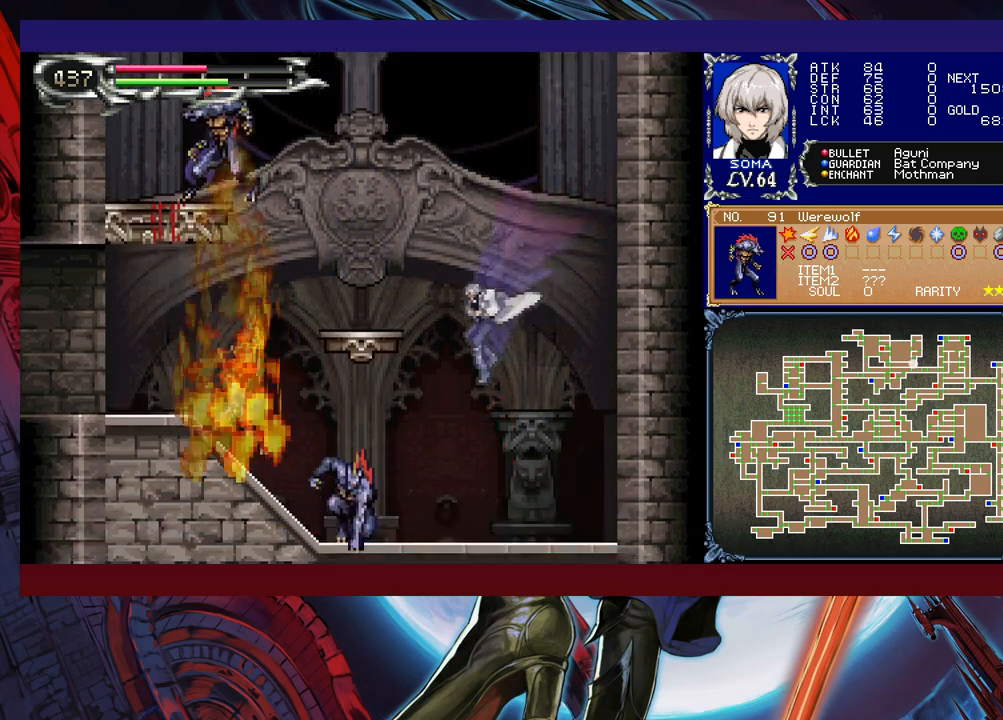
{"buttons": [], "left_stick": "center", "events": [[67, "left_stick", "center"], [117, "A", "down"], [167, "A", "up"], [267, "B", "down"], [317, "A", "down"], [317, "B", "up"], [367, "A", "up"]]}
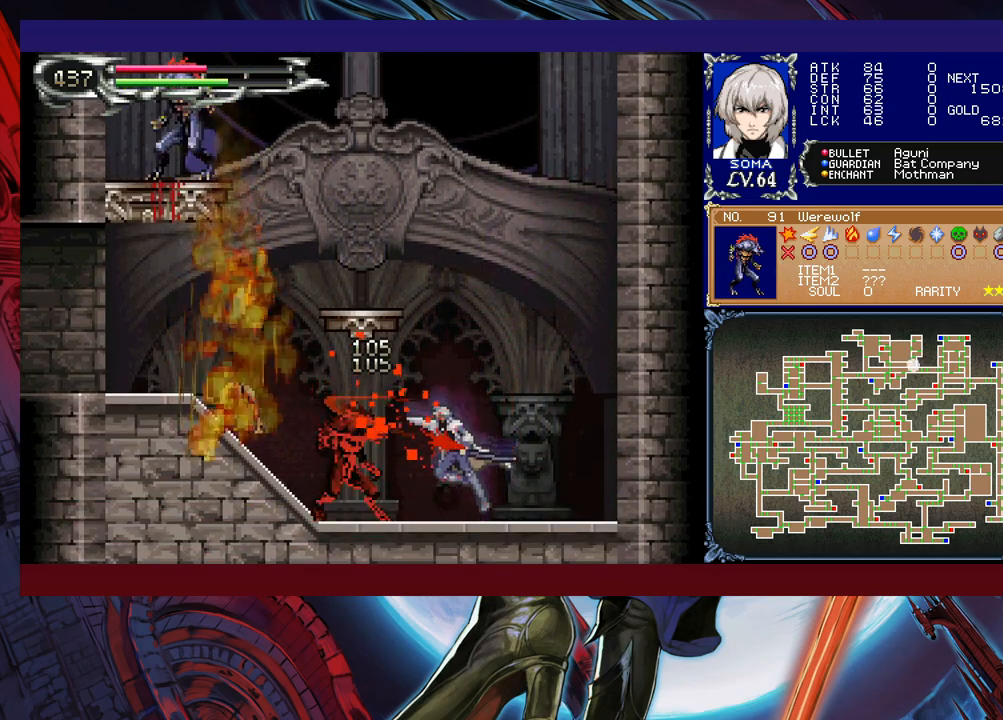
{"buttons": ["B"], "left_stick": "left", "events": [[100, "B", "down"], [117, "A", "down"], [117, "B", "up"], [217, "A", "up"], [317, "left_stick", "left"], [450, "B", "down"]]}
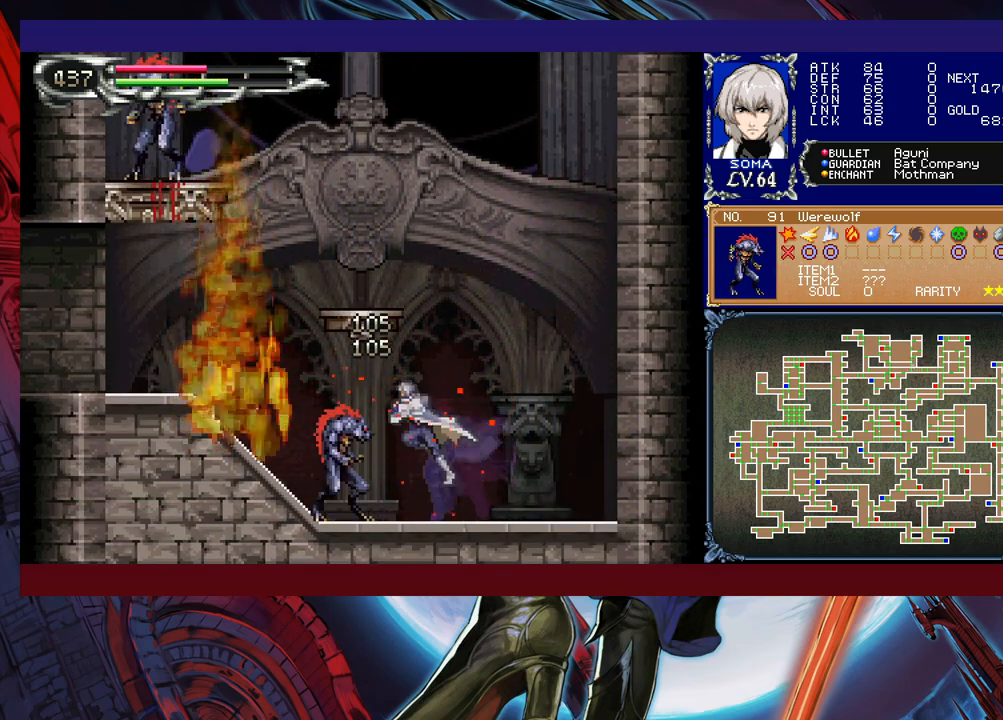
{"buttons": ["B"], "left_stick": "left", "events": [[17, "left_stick", "center"], [167, "B", "up"], [217, "B", "down"], [317, "left_stick", "left"]]}
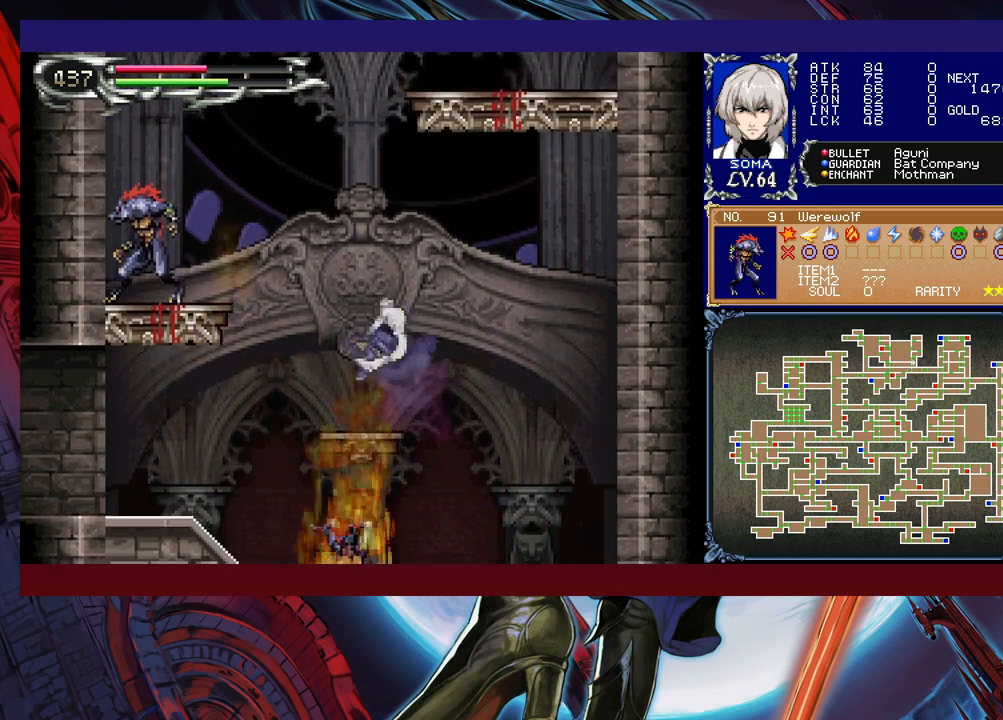
{"buttons": ["A"], "left_stick": "left", "events": [[150, "A", "down"], [150, "B", "up"], [250, "A", "up"], [250, "left_stick", "right"], [400, "left_stick", "left"], [450, "B", "down"], [500, "A", "down"], [500, "B", "up"]]}